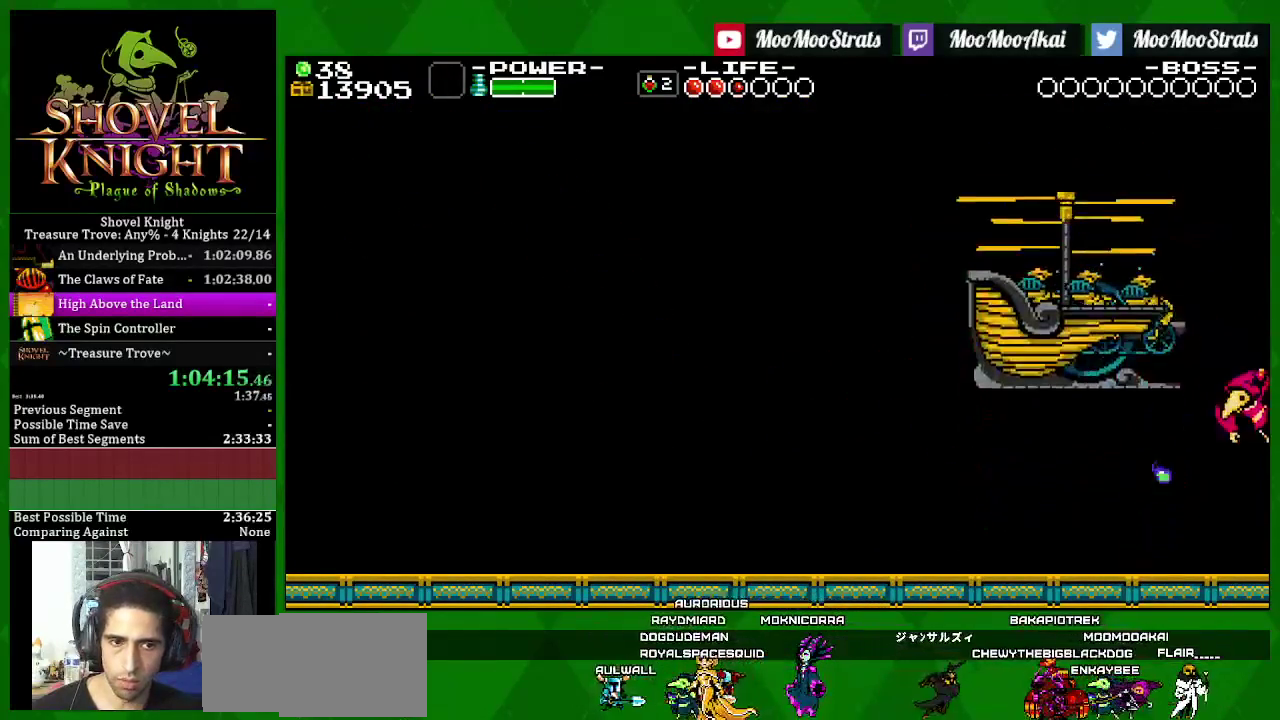
Gameplay with a controller (PlayStation layout); each line is a JSON object with the inputs held at the frame after it. "events" lists button and stick changes between this image and that frame as [ms after this image, input, new state], when the widget could be followed in between. Not read: L3 R3 START.
{"buttons": ["SQUARE"], "left_stick": "center", "right_stick": "center", "events": [[17, "SQUARE", "up"], [67, "SQUARE", "down"], [167, "SQUARE", "up"], [217, "SQUARE", "down"], [300, "SQUARE", "up"], [350, "SQUARE", "down"], [450, "SQUARE", "up"], [500, "SQUARE", "down"]]}
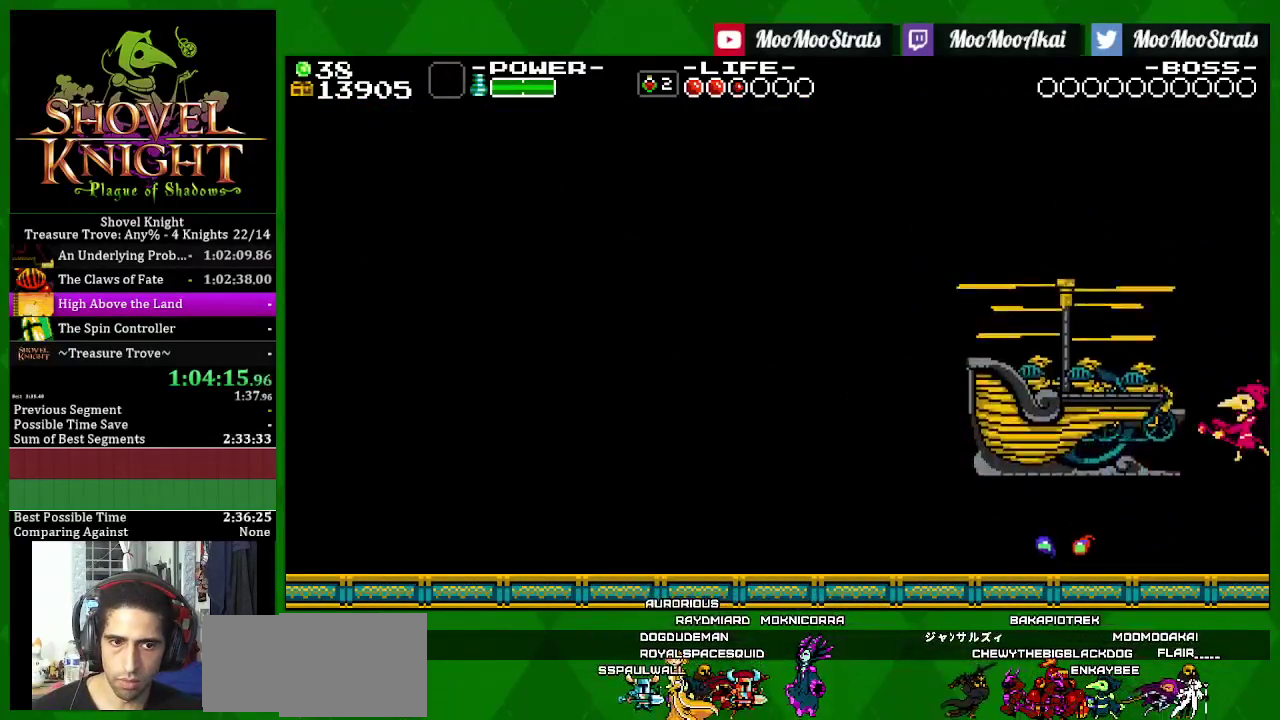
{"buttons": ["SQUARE"], "left_stick": "center", "right_stick": "center", "events": [[67, "SQUARE", "up"], [133, "SQUARE", "down"], [217, "SQUARE", "up"], [283, "SQUARE", "down"]]}
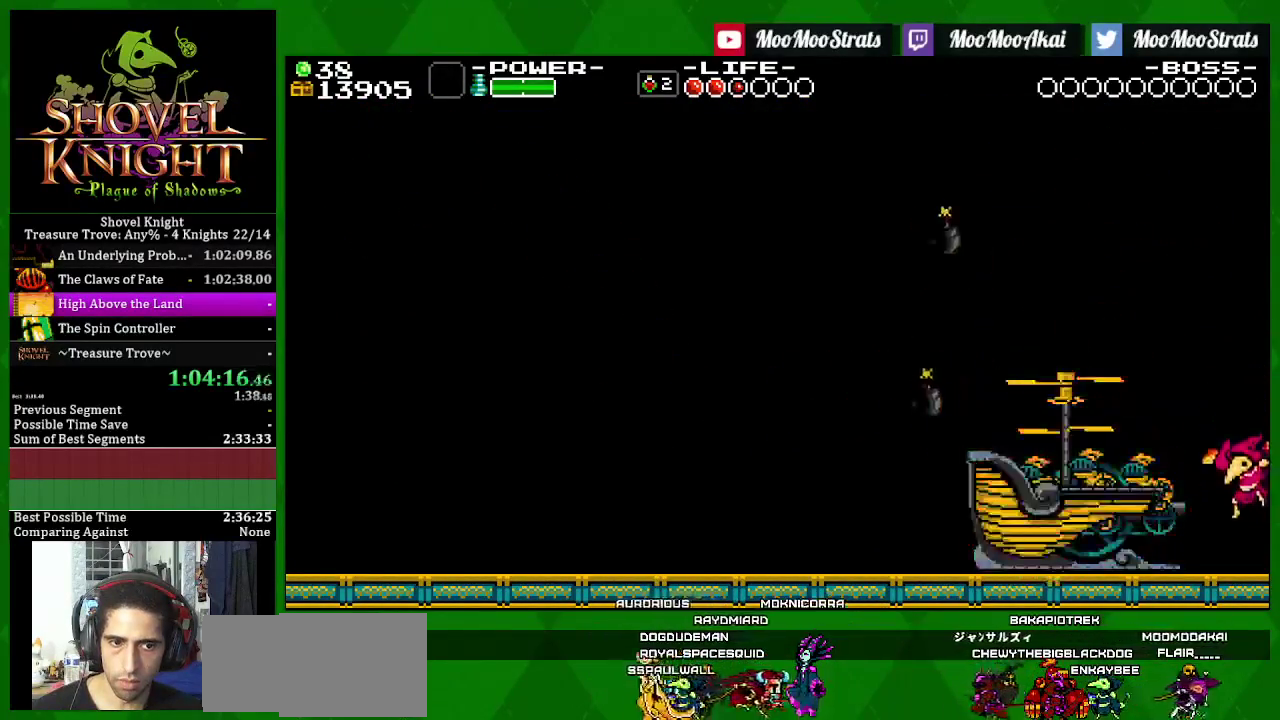
{"buttons": [], "left_stick": "center", "right_stick": "center", "events": [[17, "SQUARE", "up"], [67, "SQUARE", "down"], [167, "SQUARE", "up"], [217, "SQUARE", "down"], [317, "SQUARE", "up"], [367, "SQUARE", "down"], [450, "SQUARE", "up"]]}
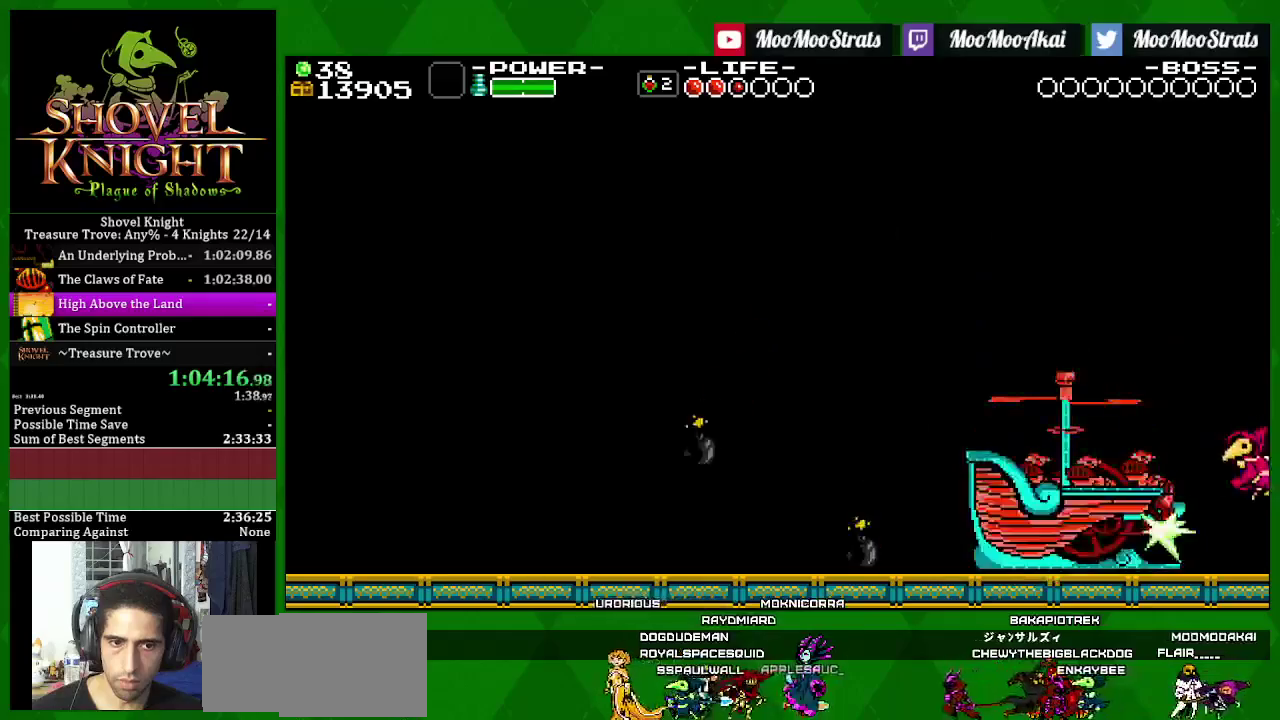
{"buttons": [], "left_stick": "center", "right_stick": "center", "events": [[17, "SQUARE", "down"], [100, "SQUARE", "up"], [167, "SQUARE", "down"], [267, "SQUARE", "up"], [333, "CROSS", "down"], [383, "SQUARE", "down"], [450, "CROSS", "up"], [500, "SQUARE", "up"]]}
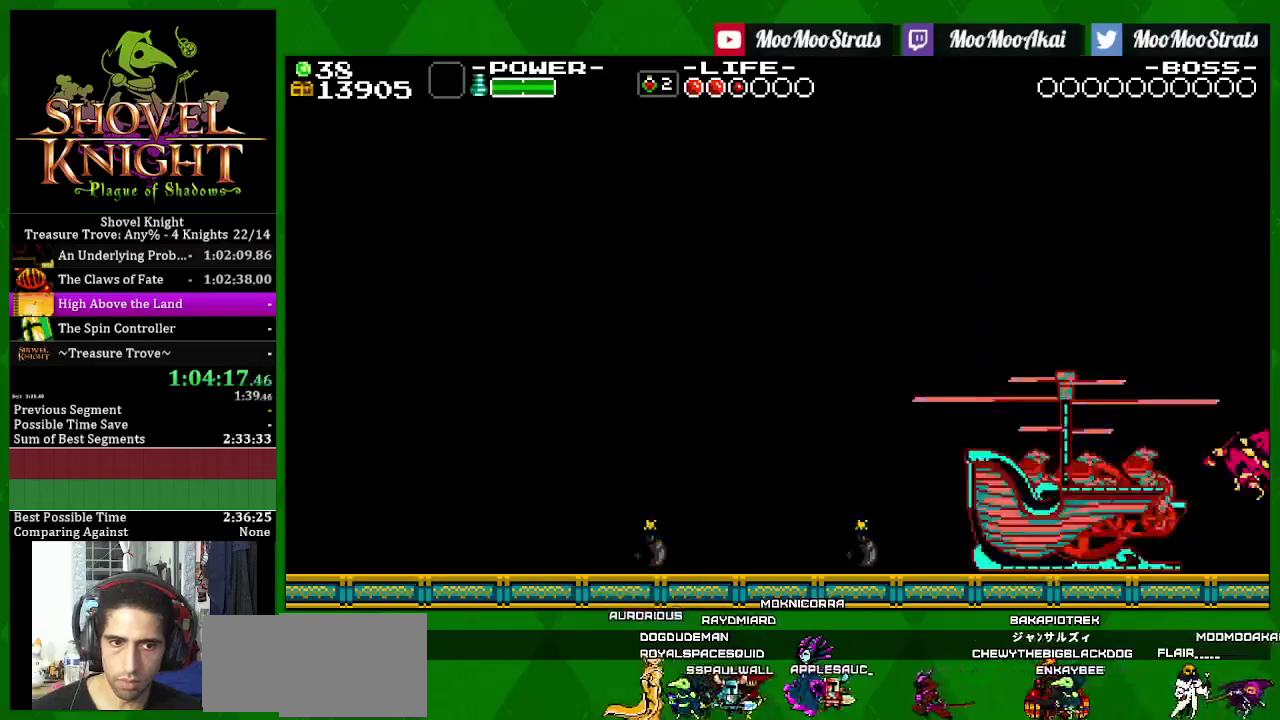
{"buttons": ["SQUARE"], "left_stick": "center", "right_stick": "center", "events": [[33, "SQUARE", "down"], [133, "SQUARE", "up"], [183, "SQUARE", "down"], [283, "SQUARE", "up"], [333, "SQUARE", "down"], [433, "SQUARE", "up"], [483, "SQUARE", "down"]]}
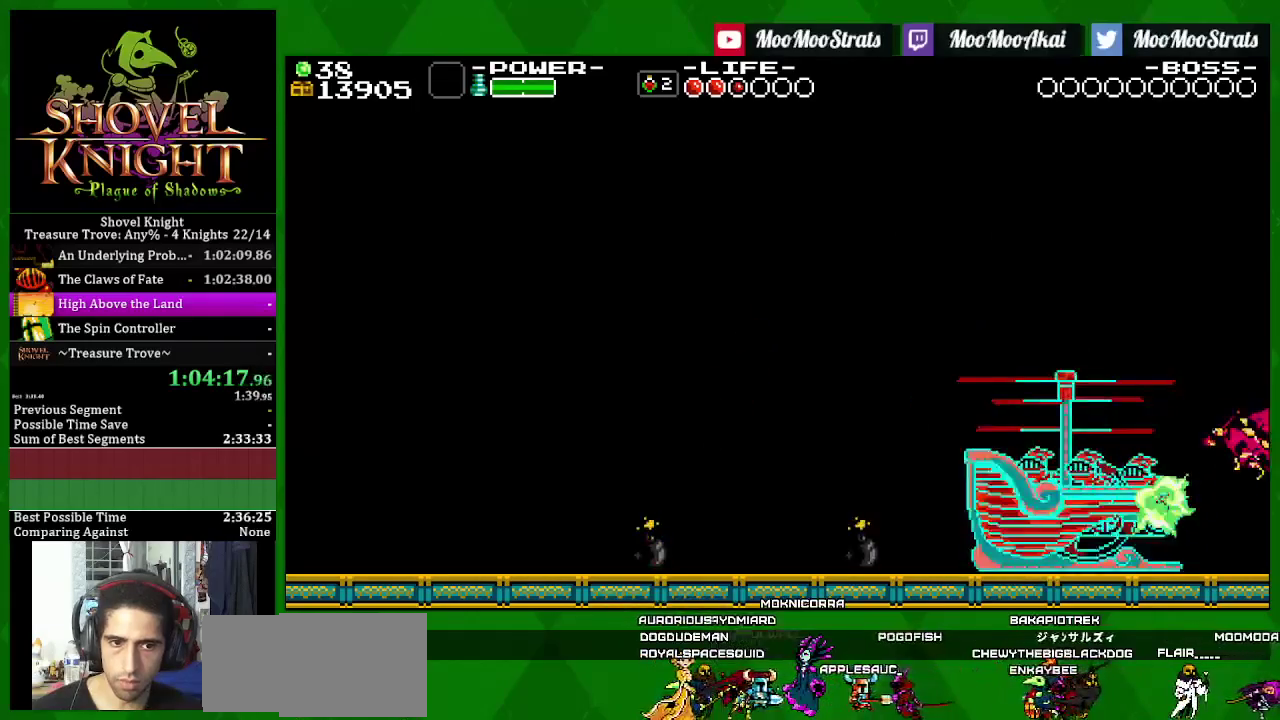
{"buttons": ["SQUARE", "DPAD_LEFT"], "left_stick": "center", "right_stick": "center", "events": [[500, "DPAD_LEFT", "down"]]}
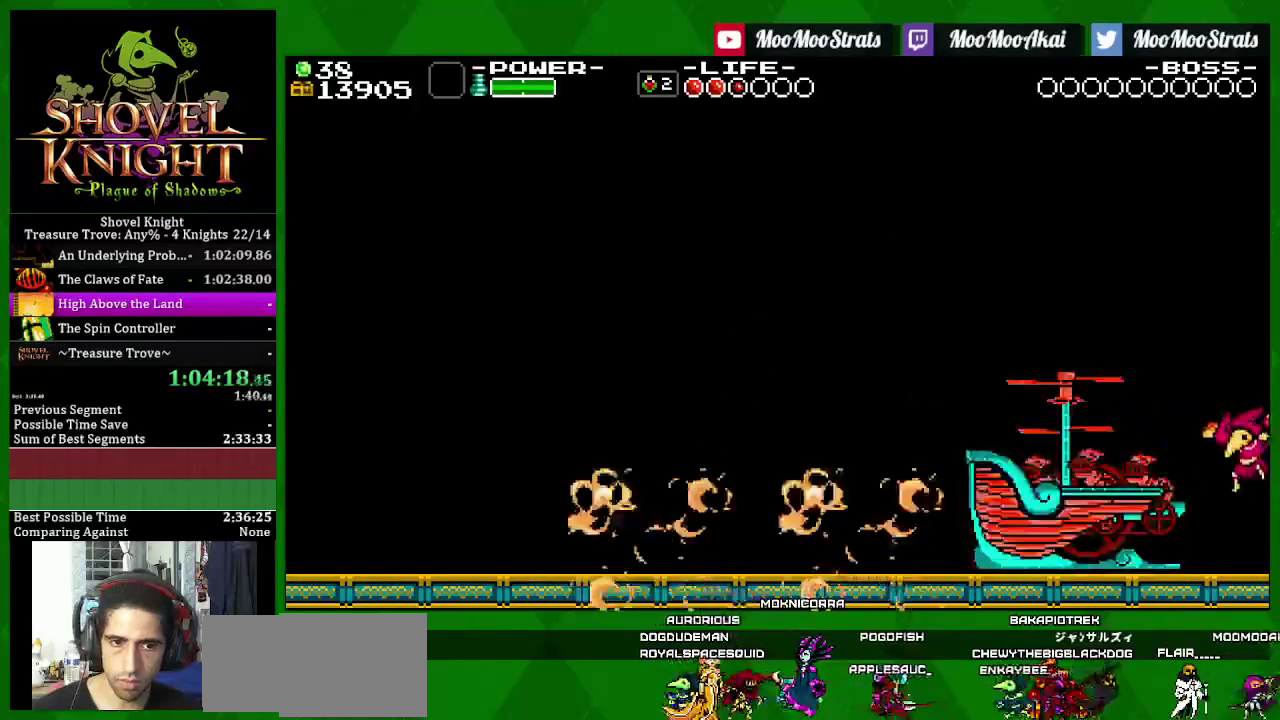
{"buttons": [], "left_stick": "center", "right_stick": "center"}
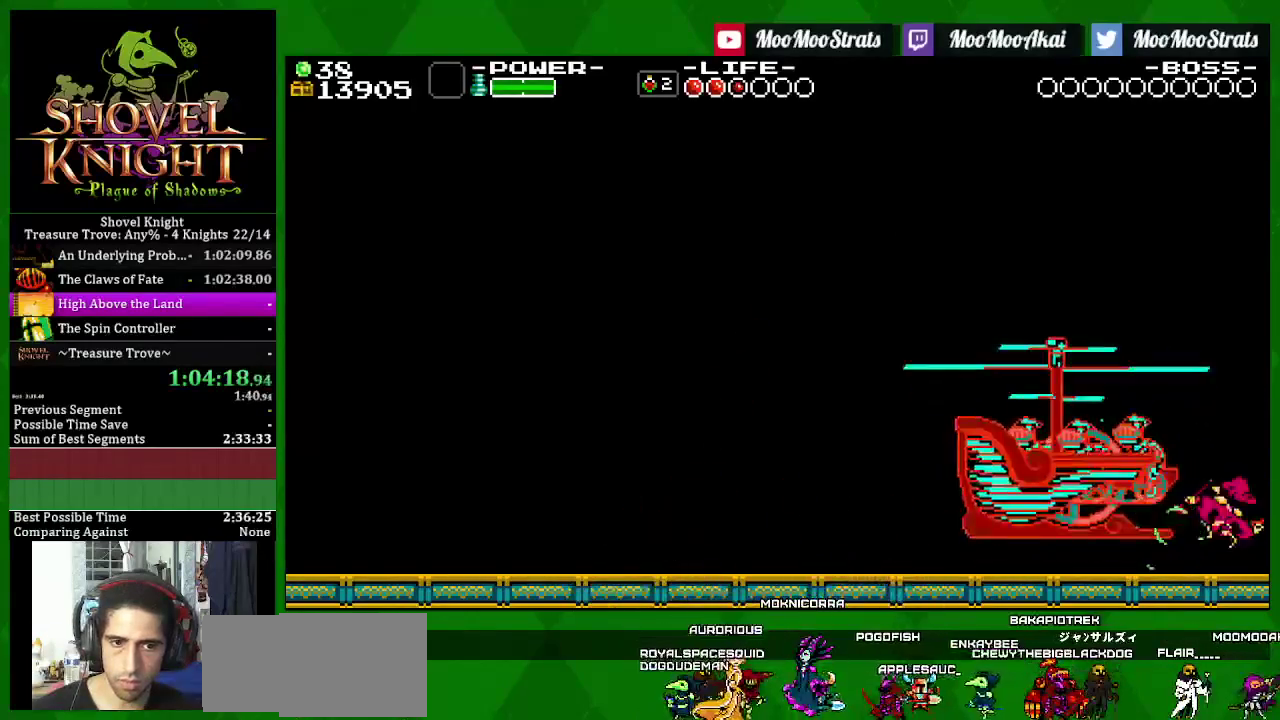
{"buttons": ["SQUARE", "DPAD_LEFT"], "left_stick": "center", "right_stick": "center", "events": [[33, "SQUARE", "down"], [133, "DPAD_LEFT", "down"]]}
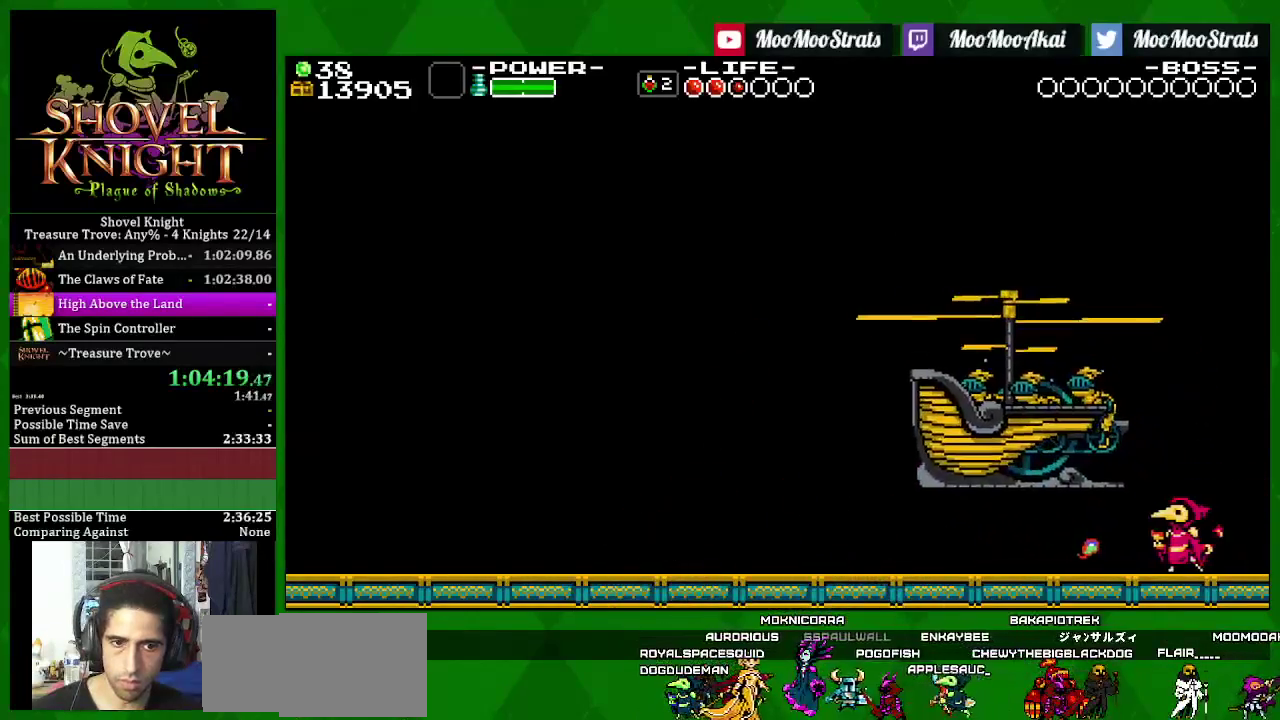
{"buttons": ["CROSS", "SQUARE"], "left_stick": "center", "right_stick": "center", "events": [[250, "CROSS", "down"], [367, "DPAD_LEFT", "up"]]}
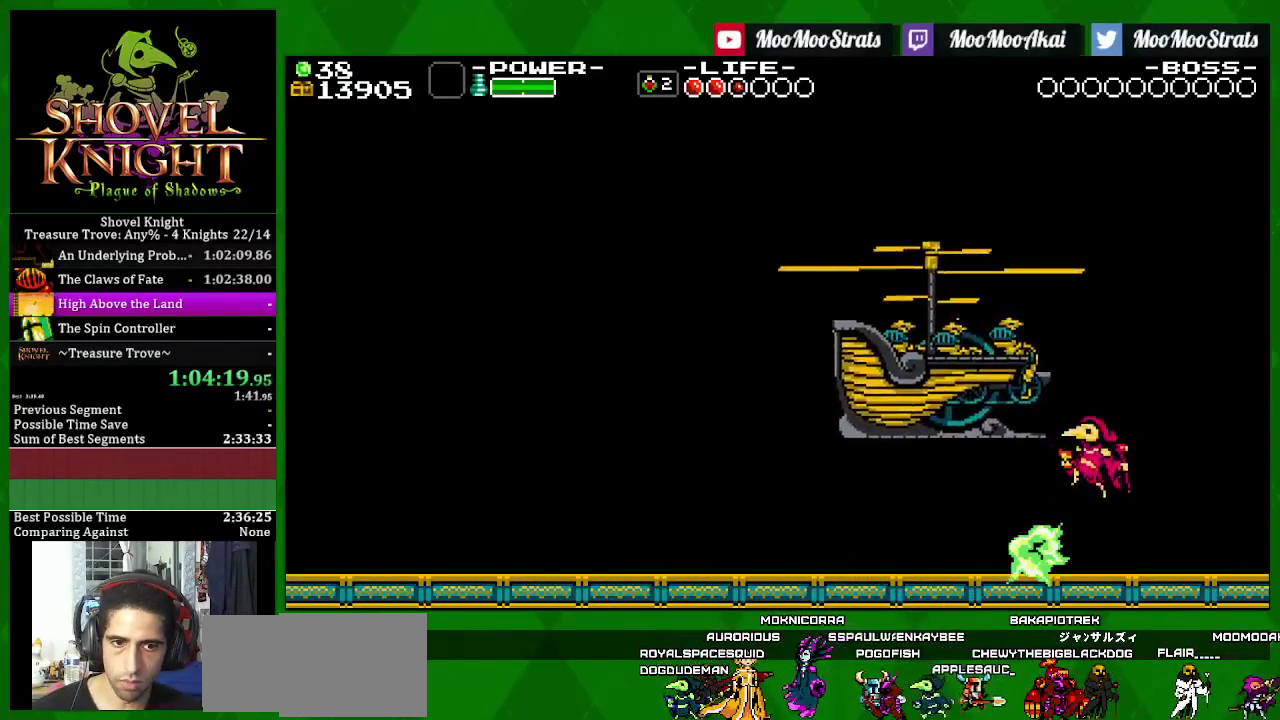
{"buttons": [], "left_stick": "center", "right_stick": "center", "events": [[50, "CROSS", "up"], [50, "SQUARE", "up"], [333, "SQUARE", "down"], [450, "SQUARE", "up"]]}
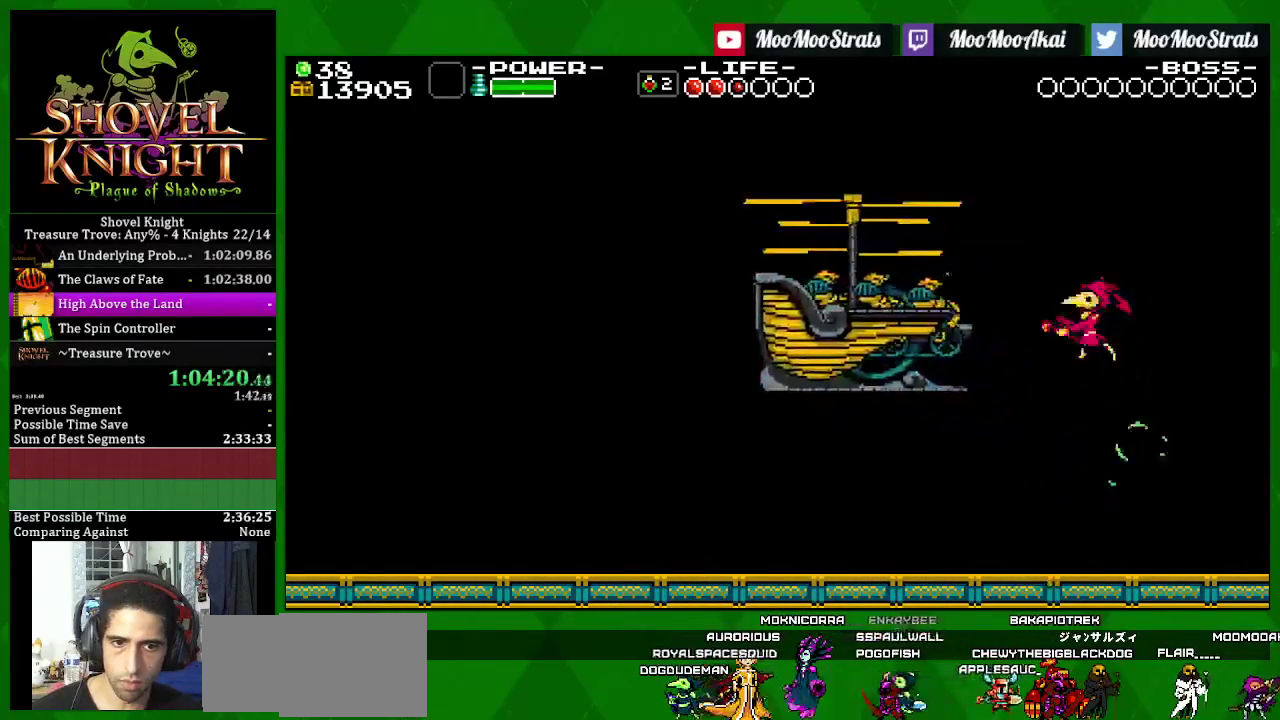
{"buttons": ["SQUARE", "DPAD_RIGHT"], "left_stick": "center", "right_stick": "center", "events": [[33, "SQUARE", "down"], [133, "SQUARE", "up"], [233, "SQUARE", "down"], [383, "DPAD_RIGHT", "down"]]}
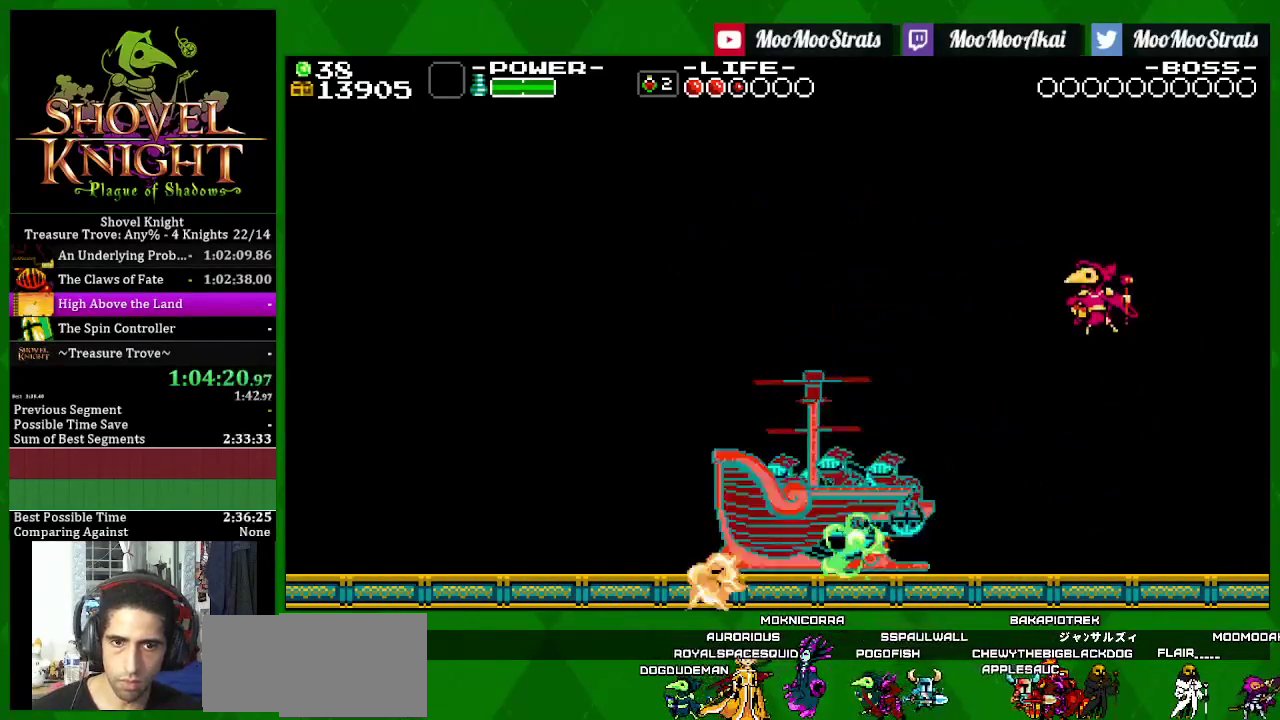
{"buttons": ["CROSS", "SQUARE"], "left_stick": "center", "right_stick": "center", "events": [[100, "CROSS", "down"], [483, "DPAD_RIGHT", "up"]]}
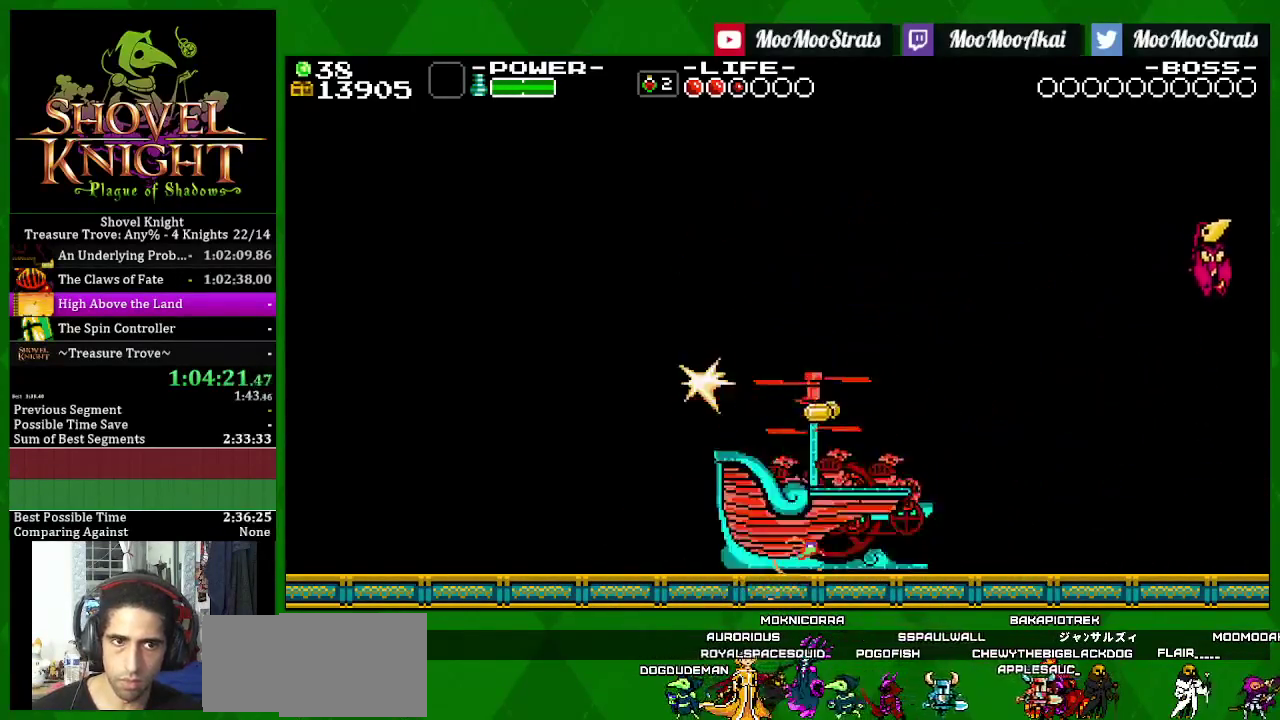
{"buttons": ["SQUARE"], "left_stick": "center", "right_stick": "center", "events": [[167, "DPAD_RIGHT", "down"], [200, "CROSS", "up"], [200, "SQUARE", "up"], [267, "SQUARE", "down"], [433, "DPAD_RIGHT", "up"]]}
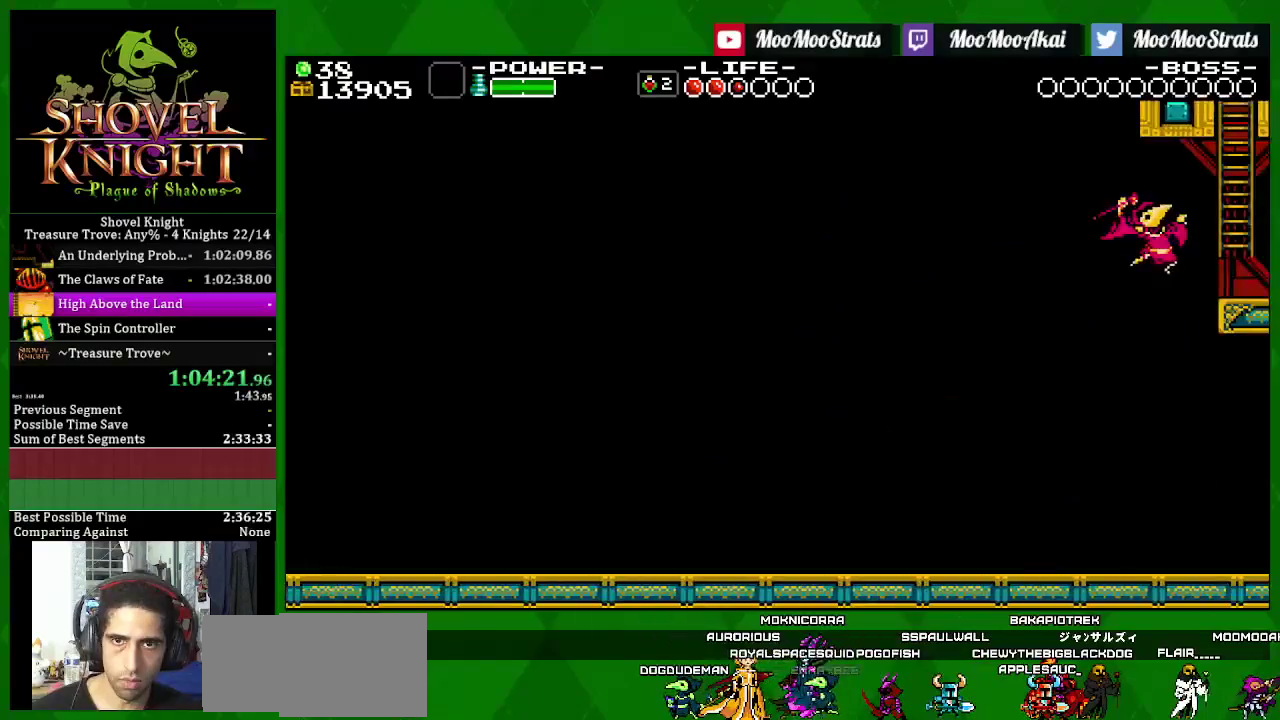
{"buttons": ["SQUARE", "DPAD_UP"], "left_stick": "center", "right_stick": "center", "events": [[83, "DPAD_UP", "down"]]}
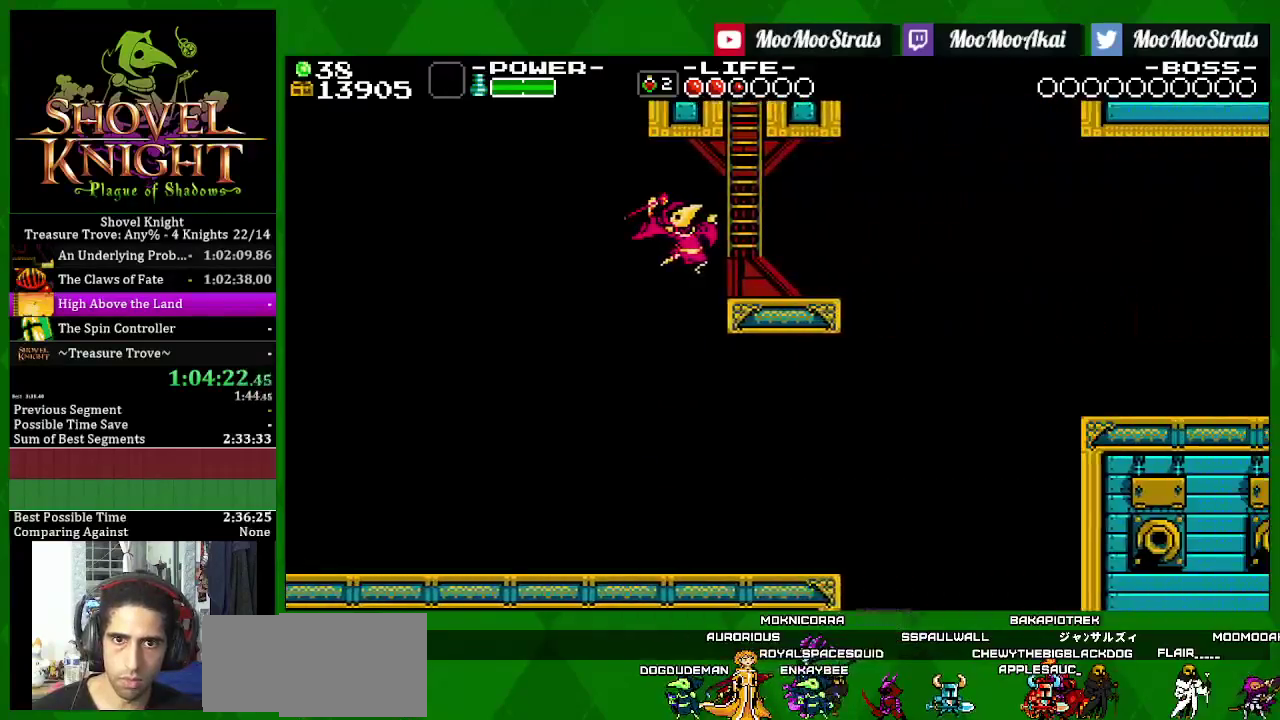
{"buttons": ["SQUARE", "DPAD_UP"], "left_stick": "center", "right_stick": "center", "events": []}
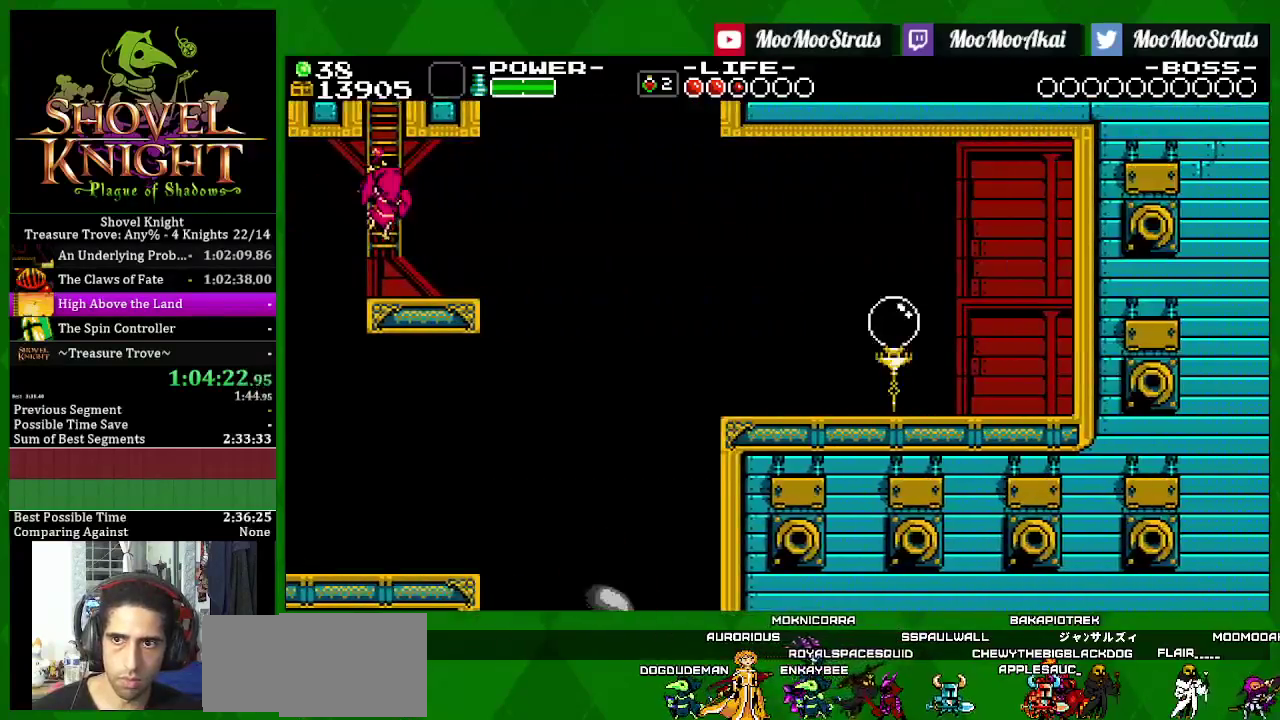
{"buttons": ["SQUARE", "DPAD_UP"], "left_stick": "center", "right_stick": "center", "events": [[217, "SQUARE", "up"], [267, "SQUARE", "down"]]}
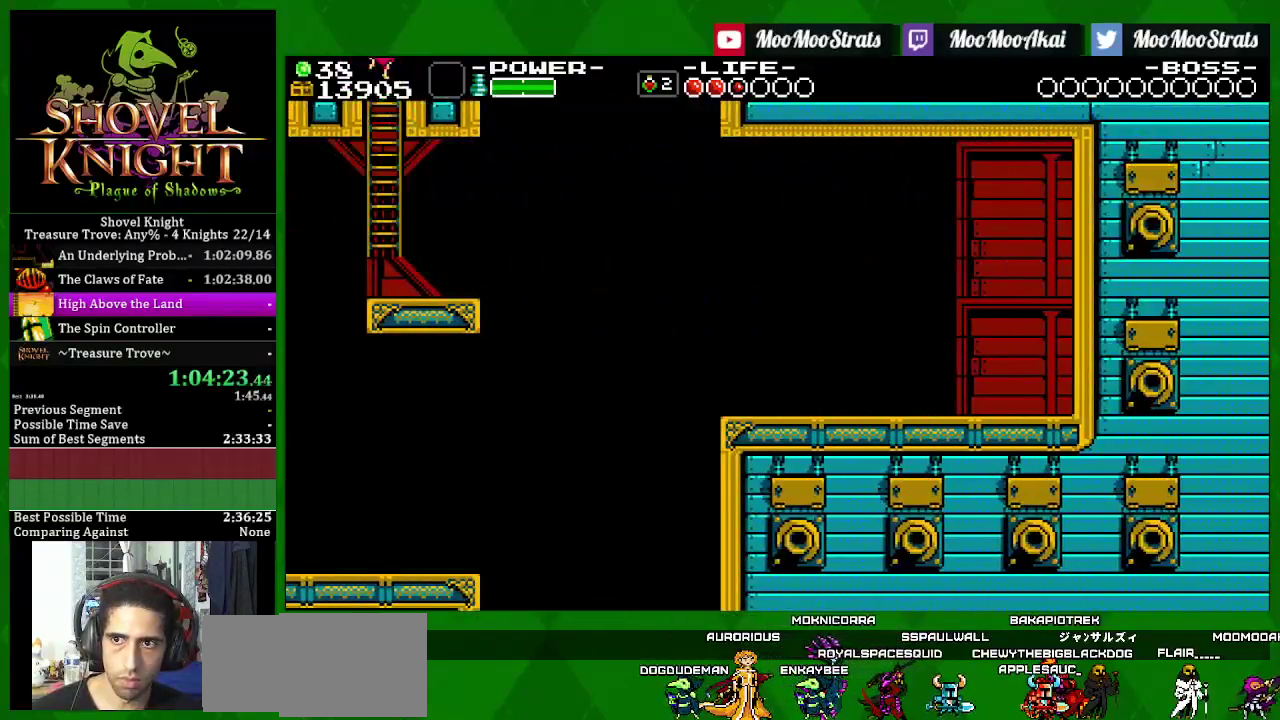
{"buttons": ["SQUARE", "DPAD_UP"], "left_stick": "center", "right_stick": "center", "events": []}
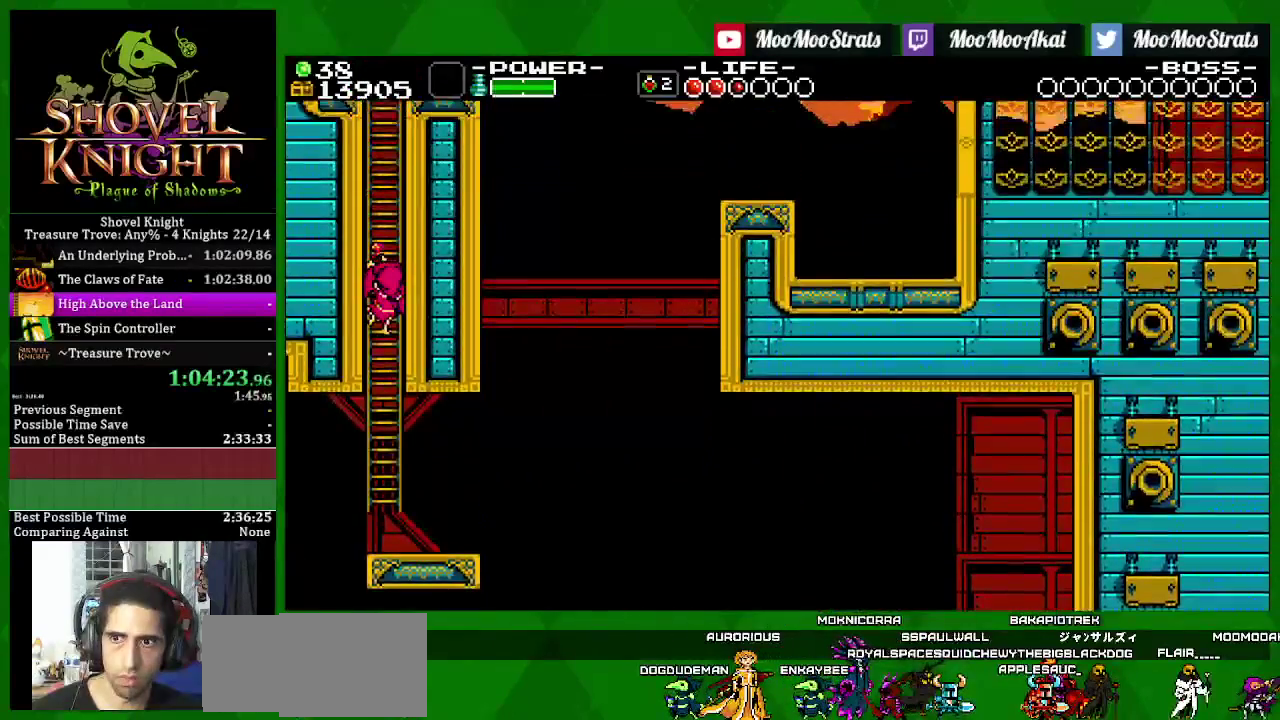
{"buttons": ["SQUARE", "DPAD_UP"], "left_stick": "center", "right_stick": "center", "events": []}
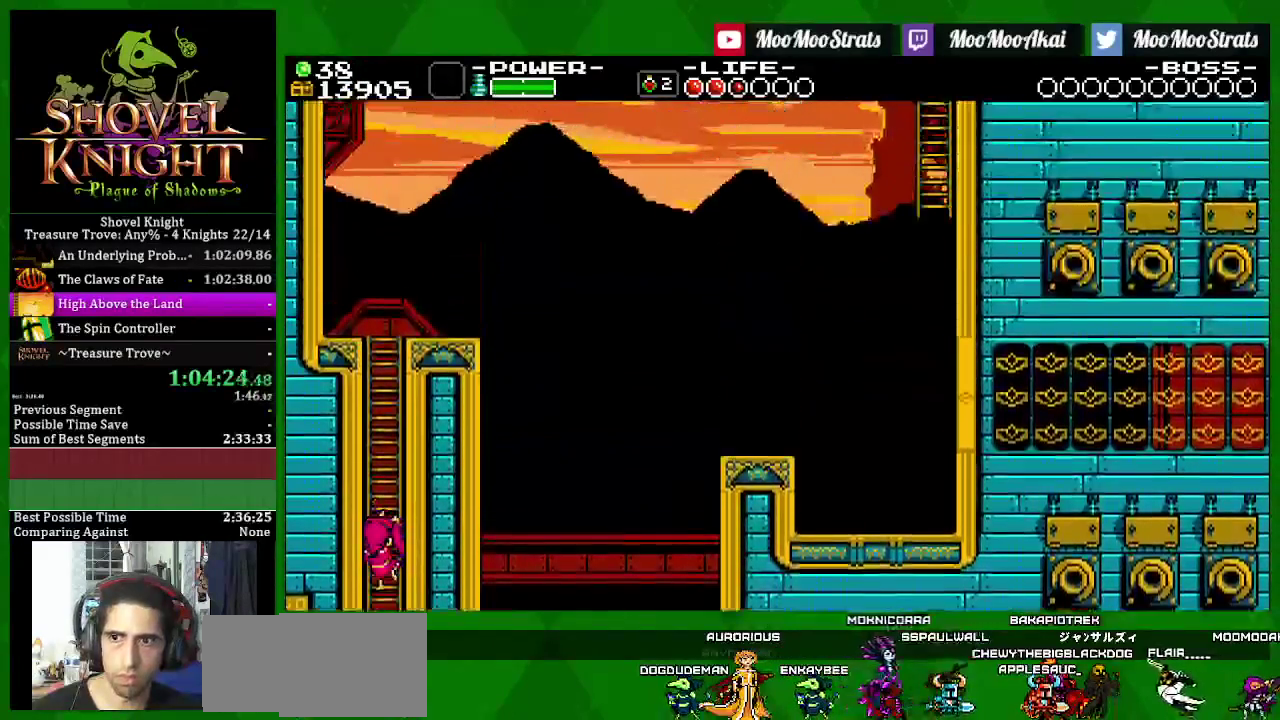
{"buttons": ["SQUARE", "DPAD_UP", "DPAD_RIGHT"], "left_stick": "center", "right_stick": "center", "events": [[450, "DPAD_RIGHT", "down"]]}
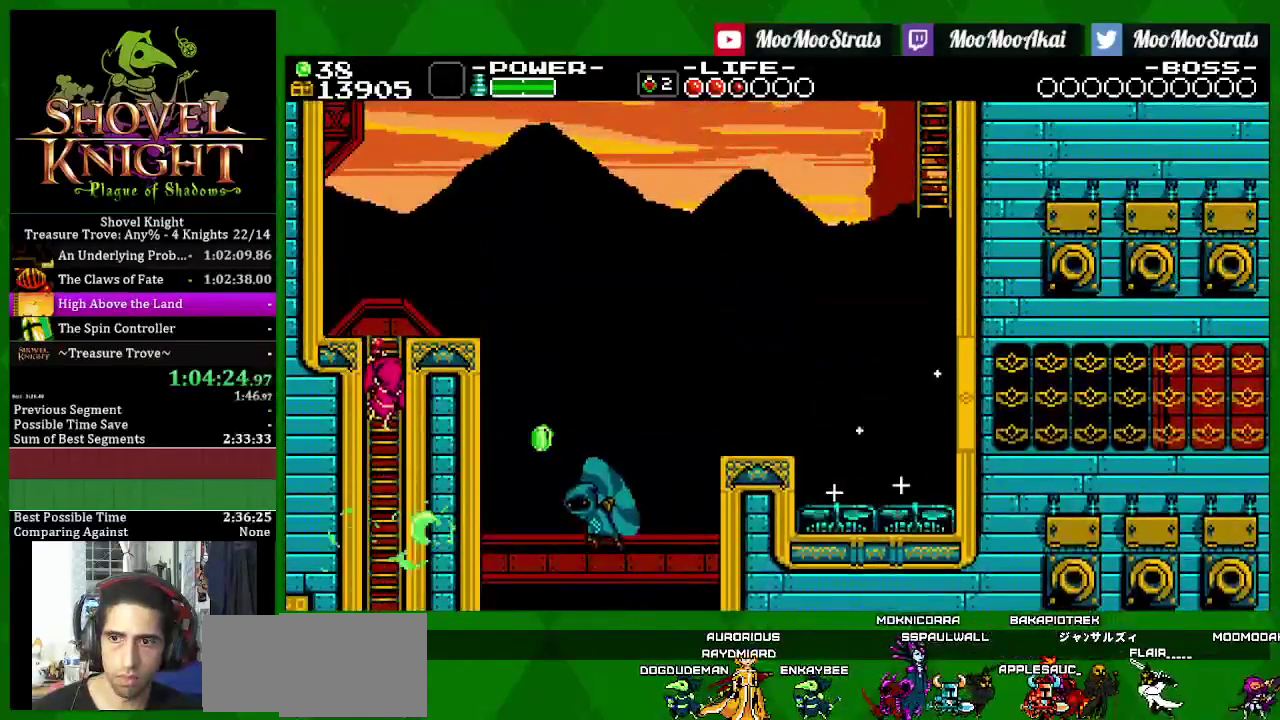
{"buttons": ["CROSS", "SQUARE", "DPAD_UP", "DPAD_RIGHT"], "left_stick": "center", "right_stick": "center", "events": [[483, "CROSS", "down"]]}
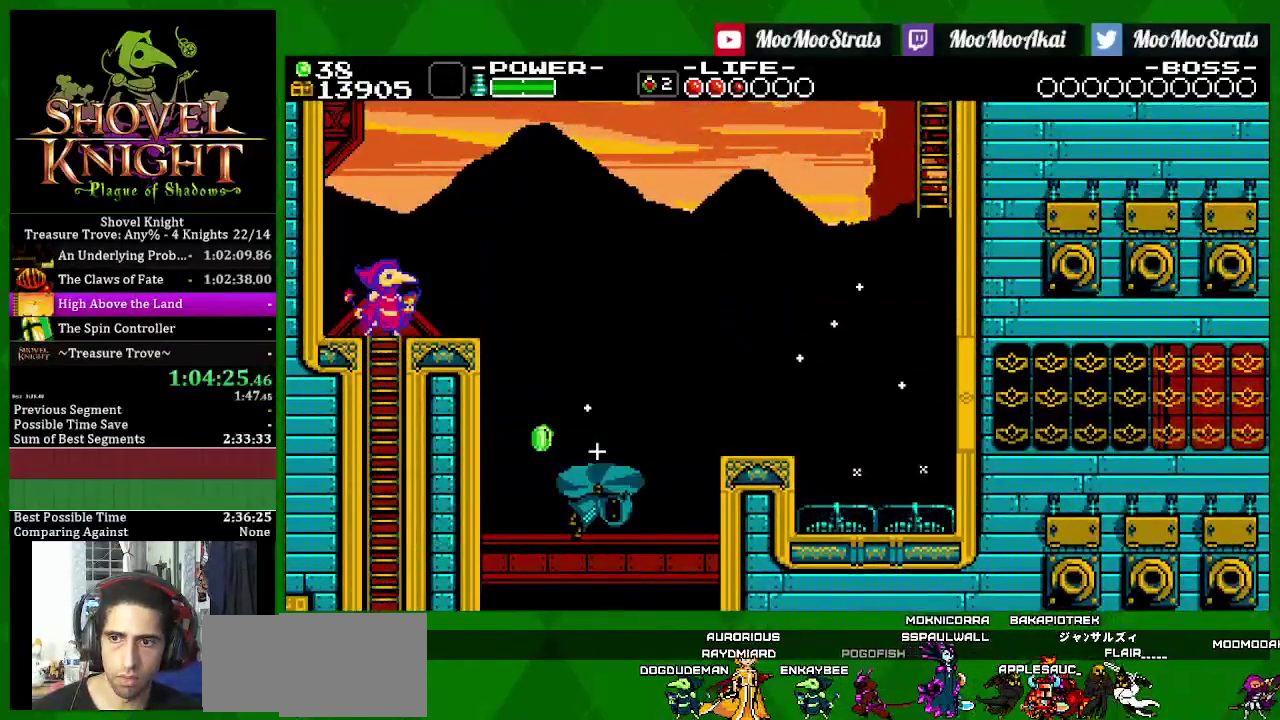
{"buttons": ["SQUARE", "DPAD_RIGHT"], "left_stick": "center", "right_stick": "center", "events": [[167, "DPAD_UP", "up"], [283, "CROSS", "up"], [283, "SQUARE", "up"], [350, "SQUARE", "down"]]}
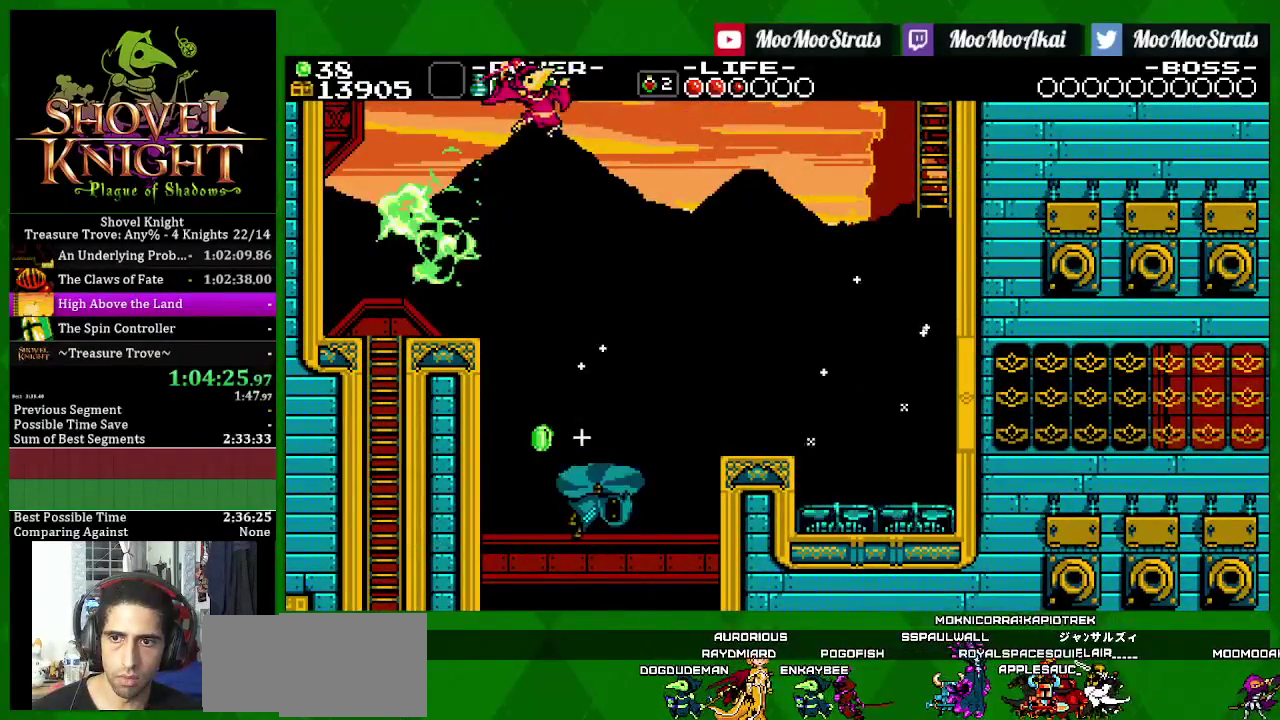
{"buttons": ["SQUARE", "DPAD_RIGHT"], "left_stick": "center", "right_stick": "center", "events": []}
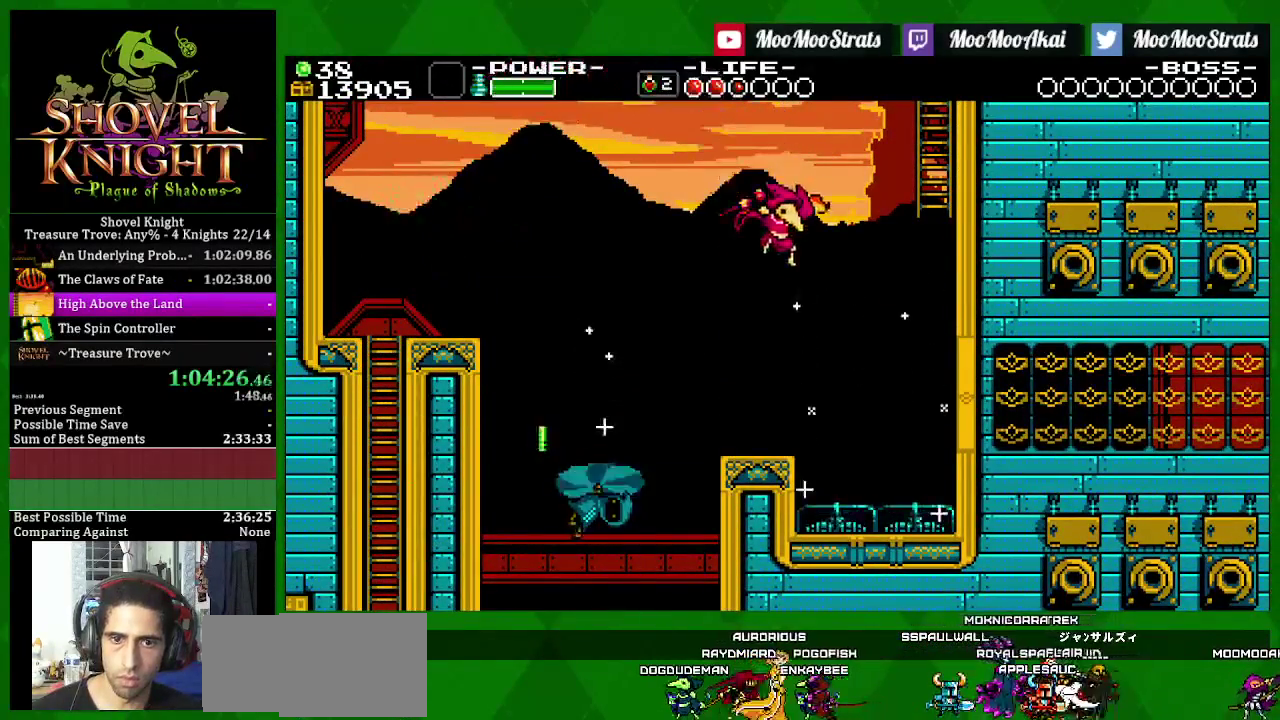
{"buttons": ["SQUARE", "DPAD_RIGHT"], "left_stick": "center", "right_stick": "center", "events": []}
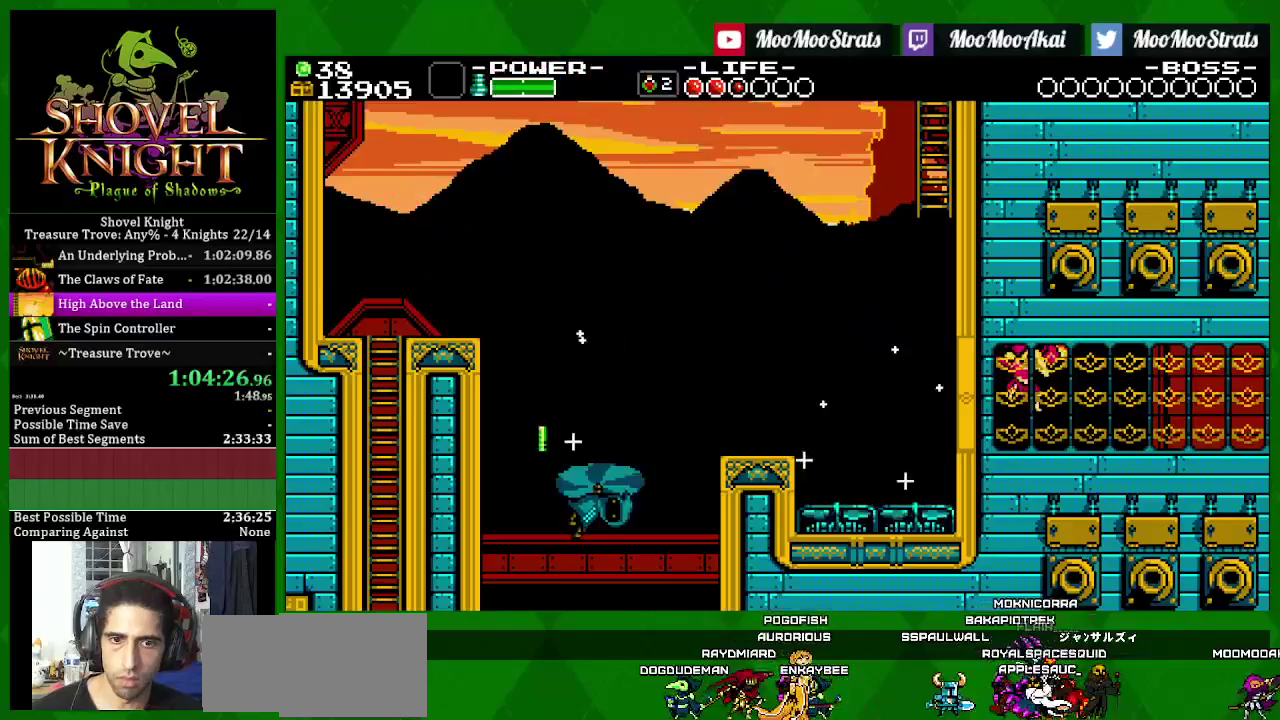
{"buttons": ["CROSS", "SQUARE", "DPAD_RIGHT"], "left_stick": "center", "right_stick": "center", "events": [[200, "SQUARE", "up"], [267, "SQUARE", "down"], [467, "CROSS", "down"]]}
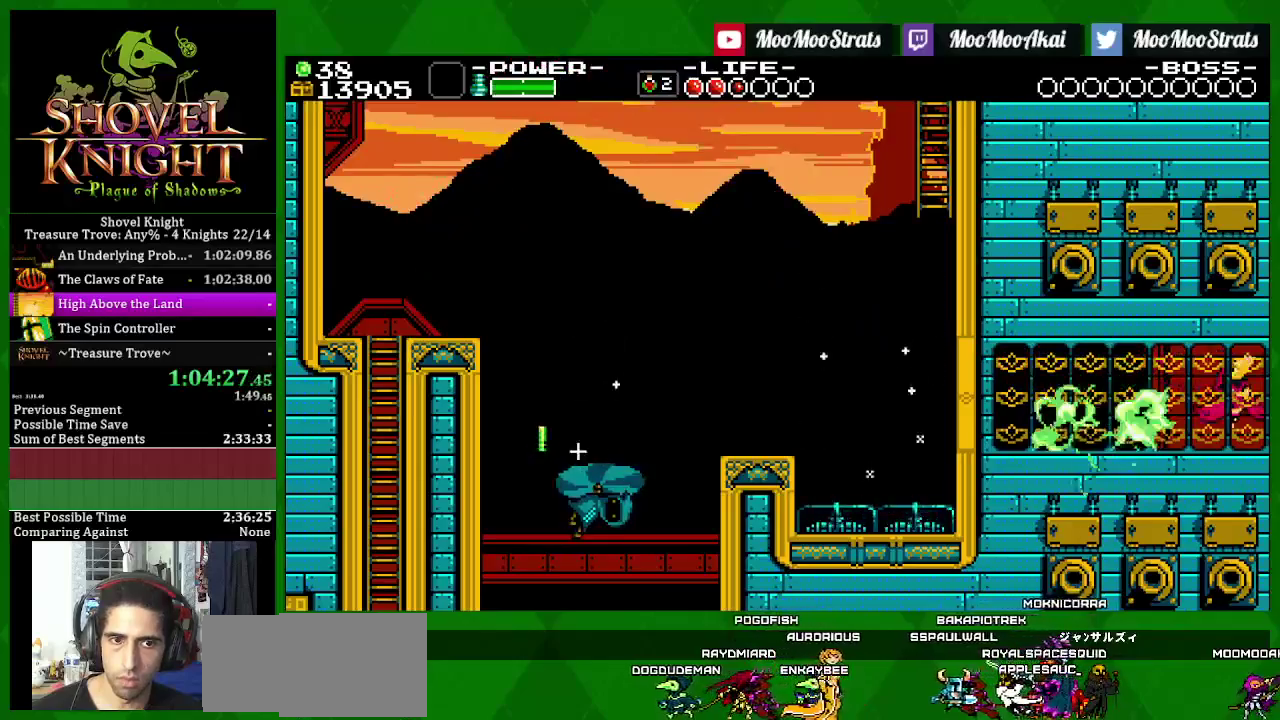
{"buttons": ["SQUARE", "DPAD_UP", "DPAD_RIGHT"], "left_stick": "center", "right_stick": "center", "events": [[250, "DPAD_RIGHT", "up"], [267, "CROSS", "up"], [367, "DPAD_RIGHT", "down"], [483, "DPAD_UP", "down"]]}
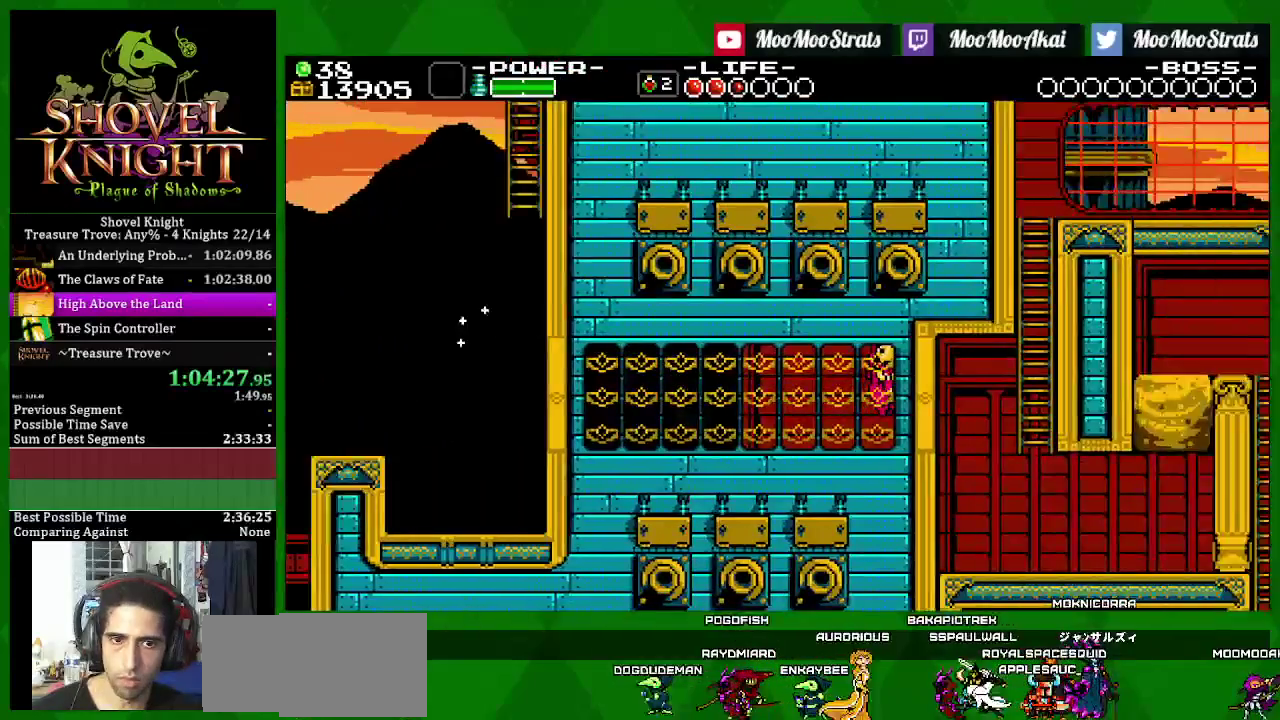
{"buttons": ["SQUARE", "DPAD_UP", "DPAD_RIGHT"], "left_stick": "center", "right_stick": "center", "events": []}
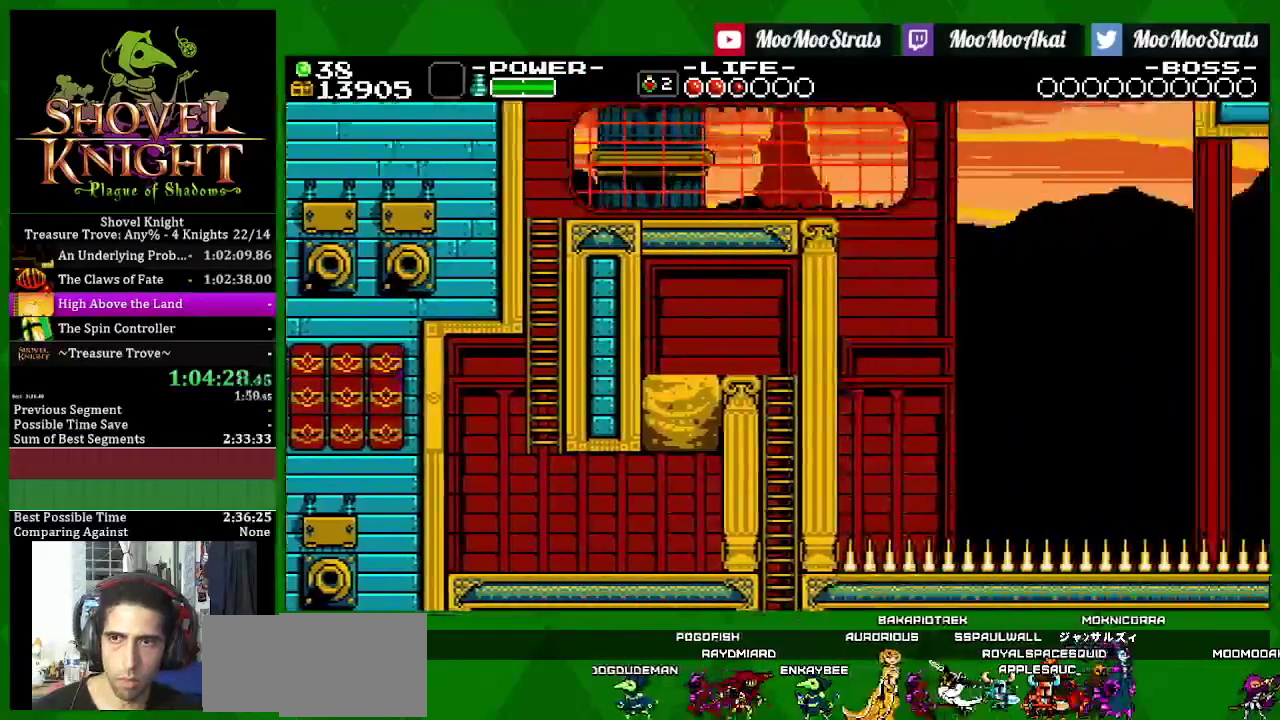
{"buttons": ["SQUARE", "DPAD_UP", "DPAD_RIGHT"], "left_stick": "center", "right_stick": "center", "events": []}